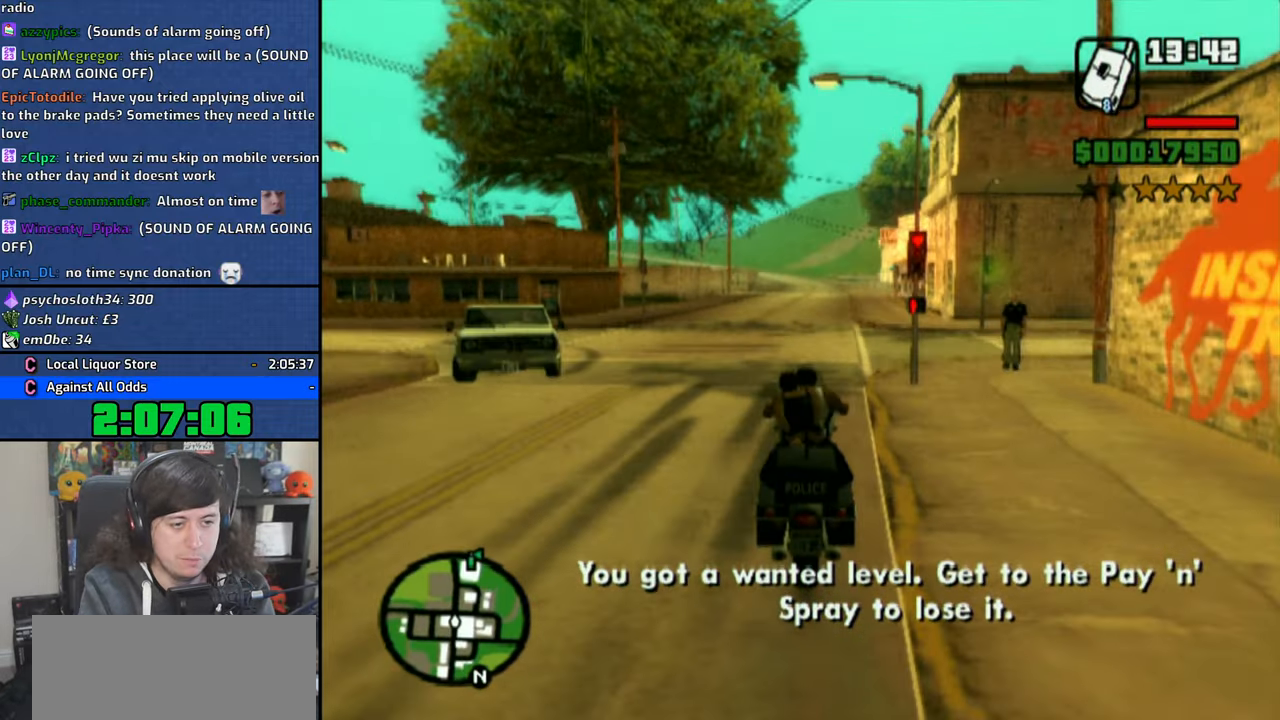
Gameplay with a controller (PlayStation layout); each line is a JSON object with the inputs held at the frame after it (dt_ms = milliseconds from this image to that frame). "button_events" lists button changes between this image and that frame as [ms after this image, input, new state], when the widget could be followed in between (sticks are given only as held states).
{"dt_ms": 1000, "buttons": ["CROSS"], "left_stick": "center", "right_stick": "center", "button_events": []}
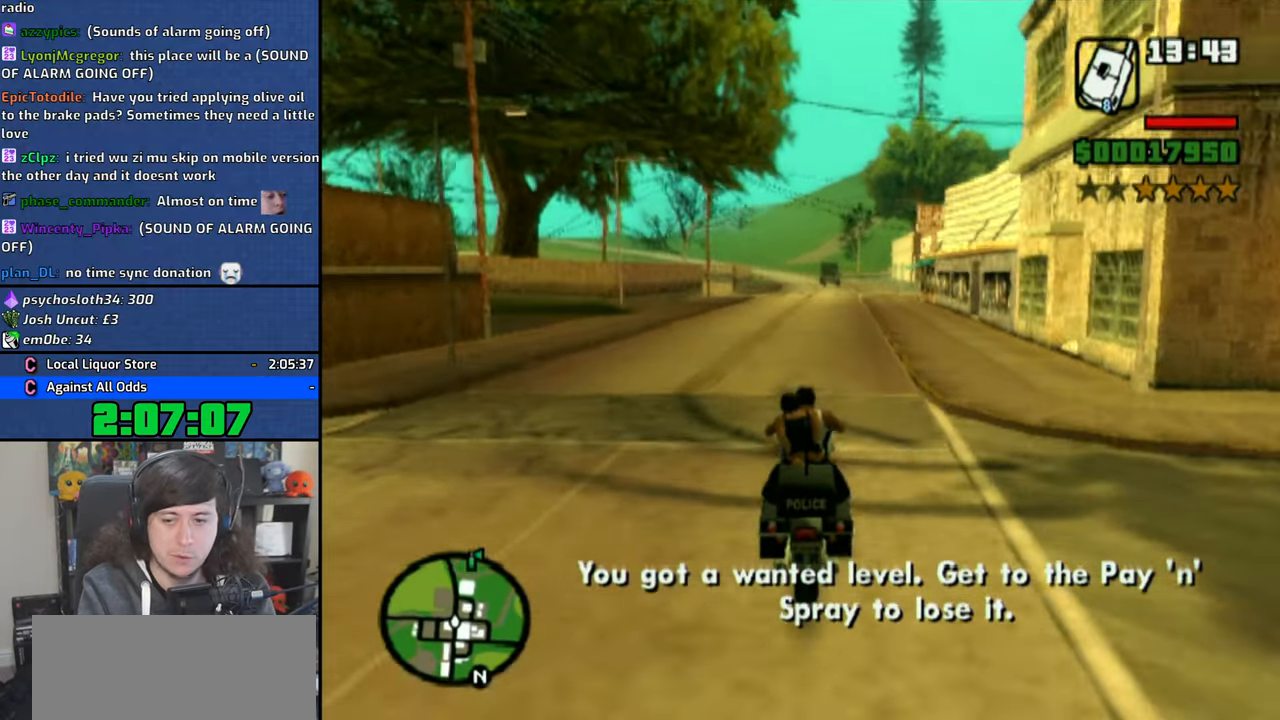
{"dt_ms": 500, "buttons": ["CROSS"], "left_stick": "center", "right_stick": "center", "button_events": []}
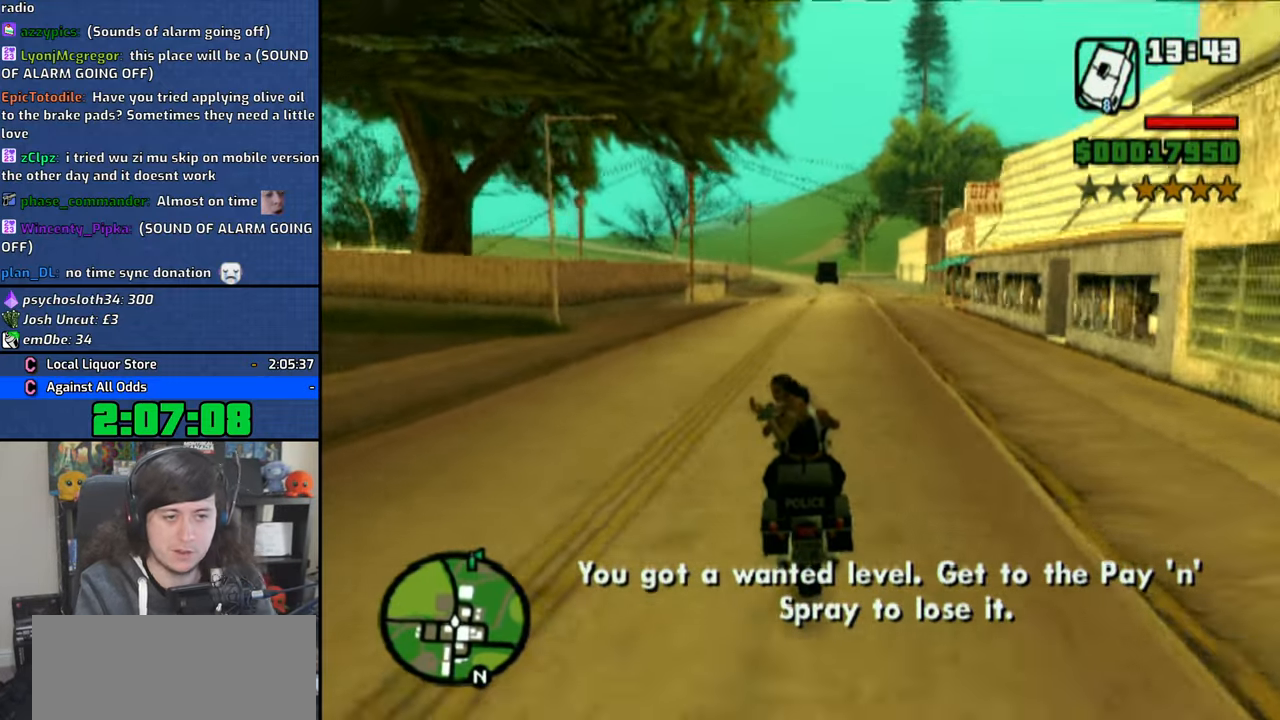
{"dt_ms": 500, "buttons": ["CROSS"], "left_stick": "center", "right_stick": "center", "button_events": []}
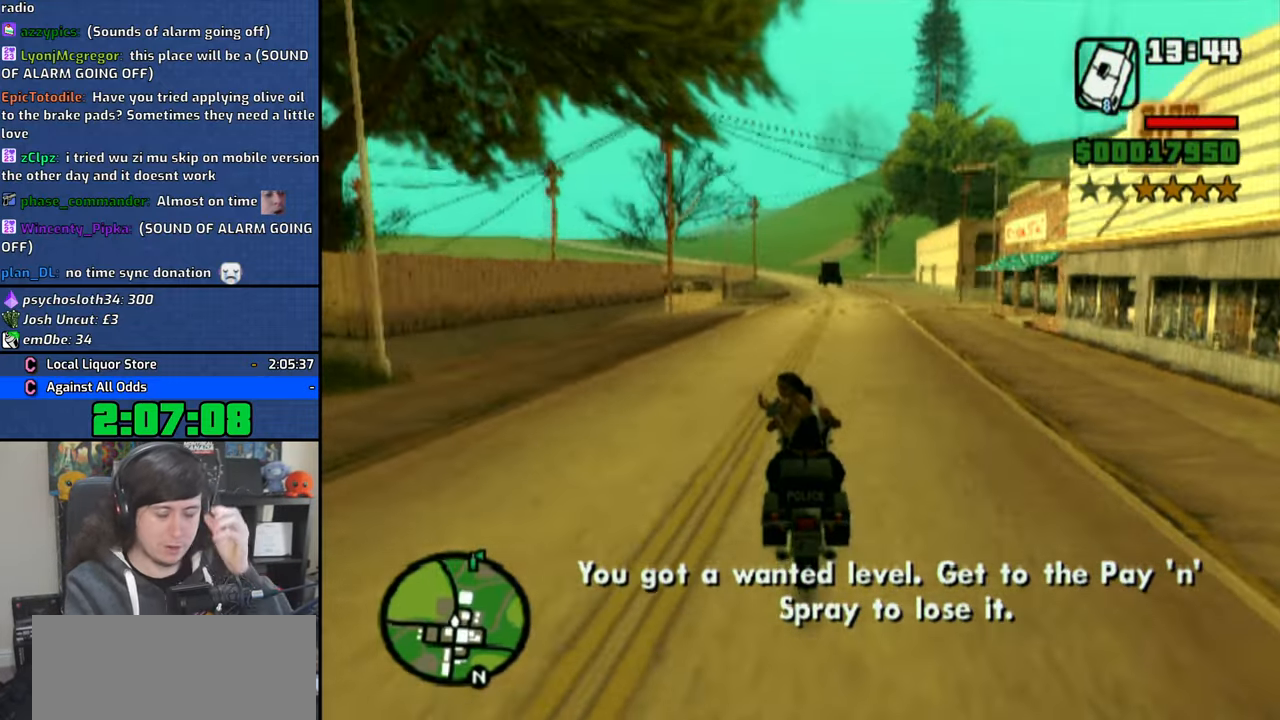
{"dt_ms": 500, "buttons": ["CROSS"], "left_stick": "center", "right_stick": "center", "button_events": []}
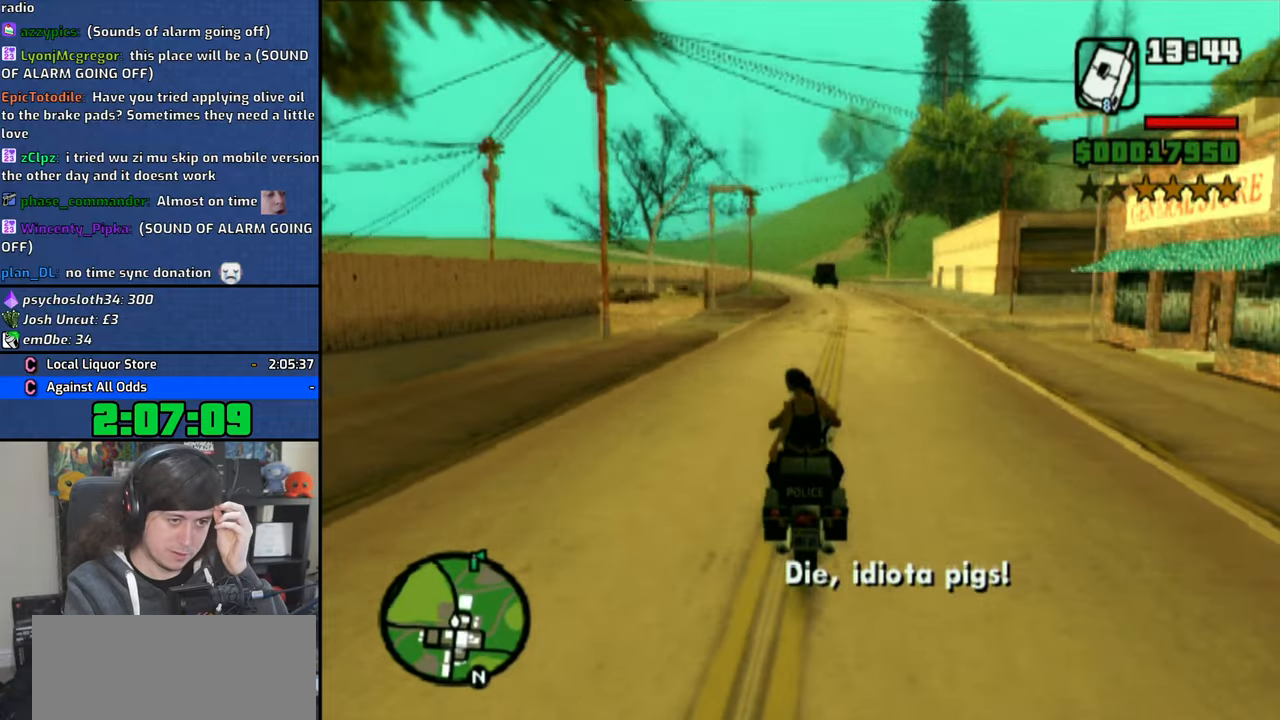
{"dt_ms": 500, "buttons": ["CROSS"], "left_stick": "center", "right_stick": "center", "button_events": []}
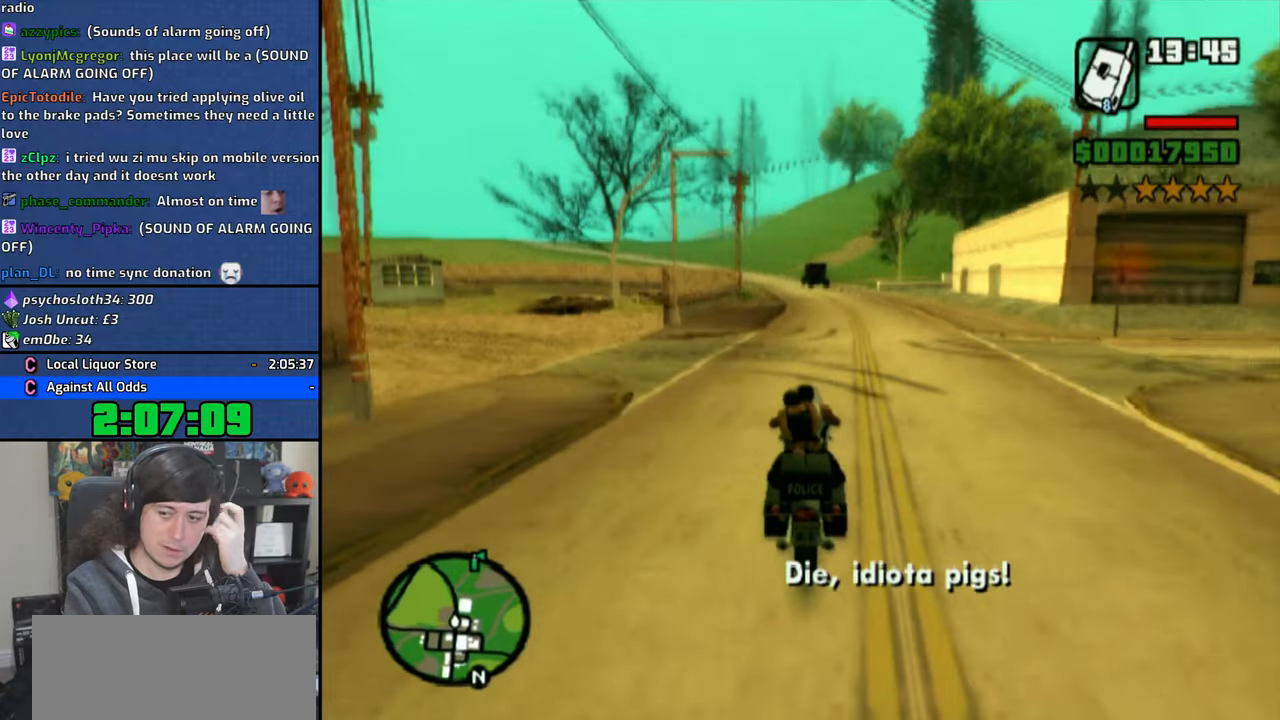
{"dt_ms": 500, "buttons": ["CROSS"], "left_stick": "center", "right_stick": "center", "button_events": []}
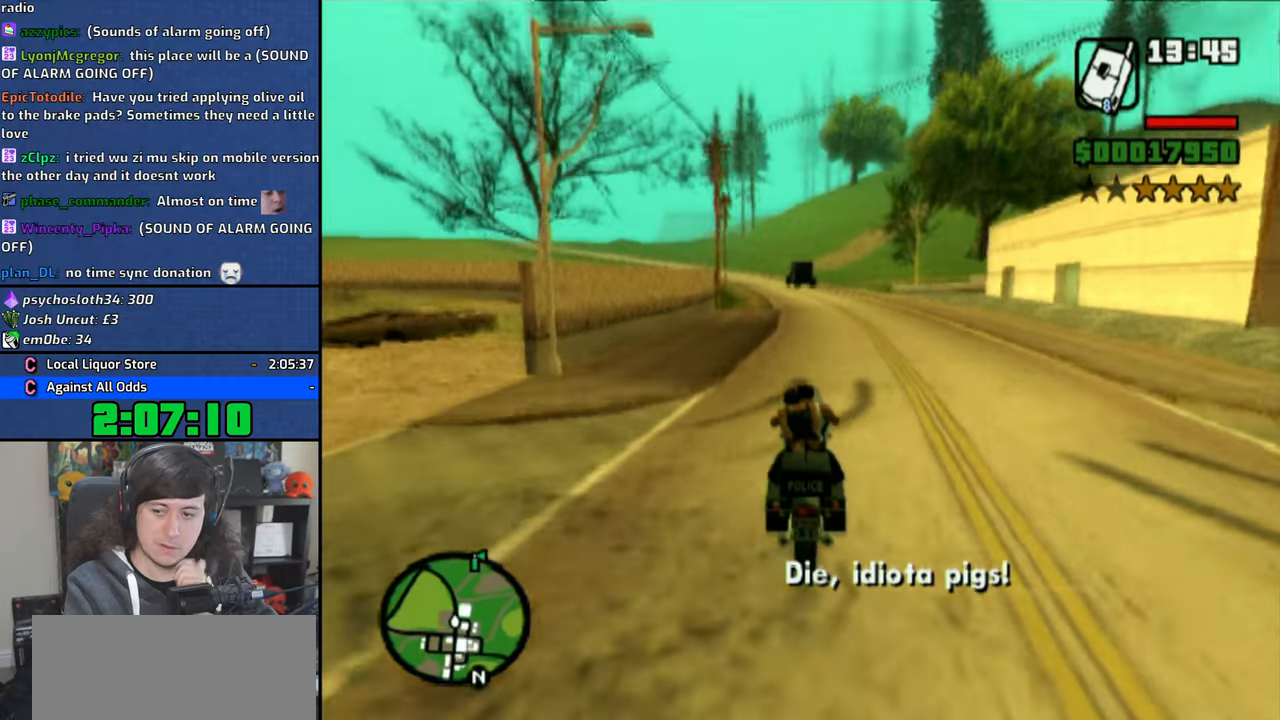
{"dt_ms": 500, "buttons": ["CROSS"], "left_stick": "center", "right_stick": "center", "button_events": []}